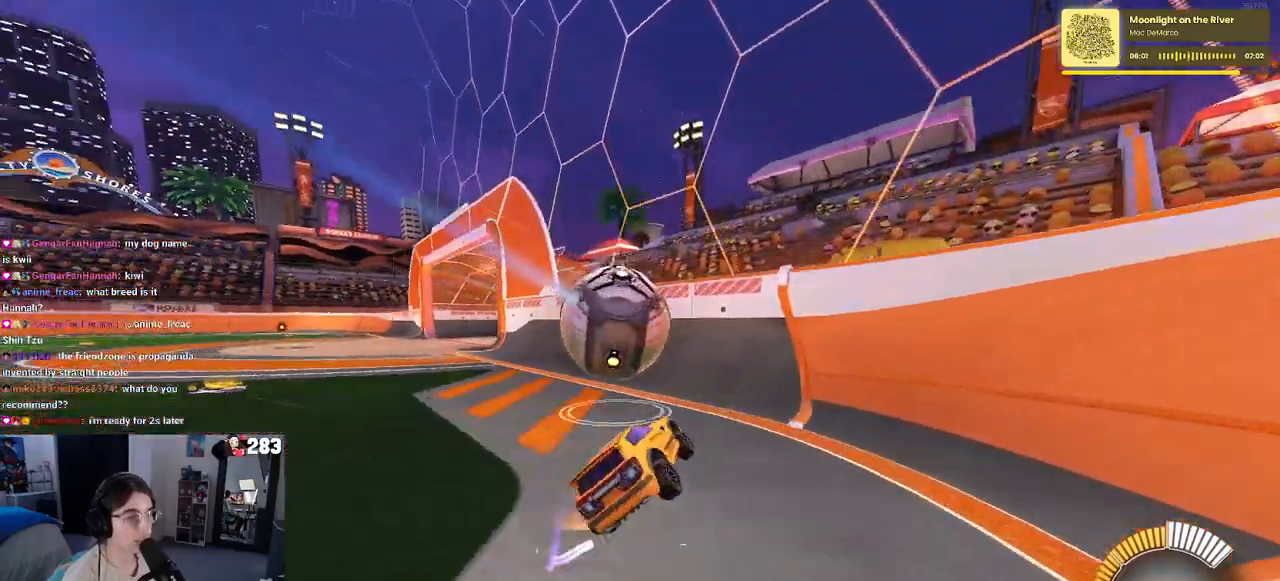
Gameplay with a controller (PlayStation layout); each line is a JSON object with the inputs held at the frame after it. "events" lists button and stick changes between this image and that frame as [ms after this image, input, new state], when the widget could be followed in between.
{"buttons": ["R2"], "left_stick": "right", "right_stick": "center", "events": [[67, "L2", "down"], [67, "R2", "up"], [117, "left_stick", "right"], [250, "R2", "down"], [383, "L2", "up"]]}
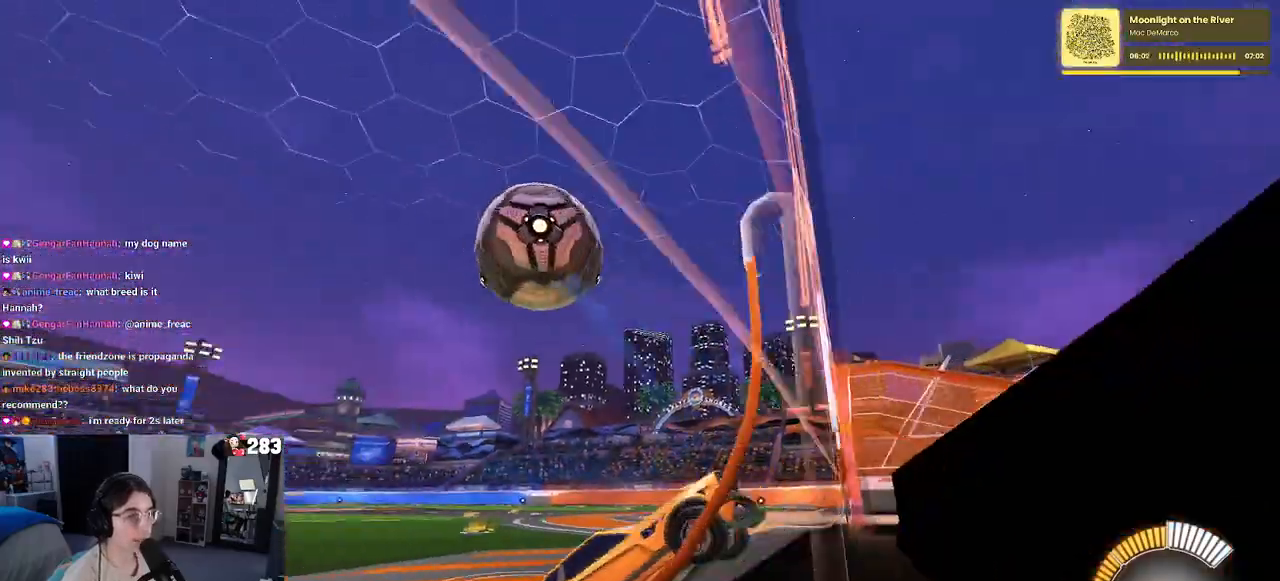
{"buttons": ["CROSS", "R2"], "left_stick": "down", "right_stick": "center", "events": [[33, "left_stick", "center"], [200, "left_stick", "left"], [217, "L2", "down"], [217, "R2", "up"], [317, "R2", "down"], [383, "L2", "up"], [467, "left_stick", "down"], [500, "CROSS", "down"]]}
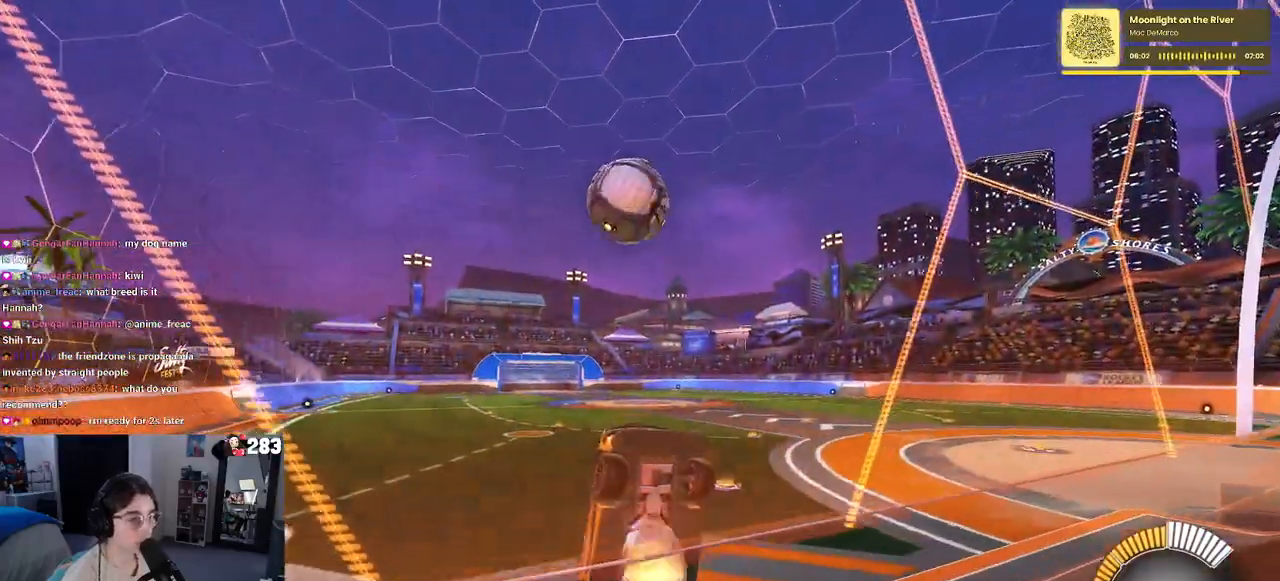
{"buttons": ["SQUARE", "R2"], "left_stick": "up-right", "right_stick": "center", "events": [[17, "left_stick", "down-right"], [133, "left_stick", "right"], [183, "CROSS", "up"], [200, "SQUARE", "down"], [300, "left_stick", "up-right"]]}
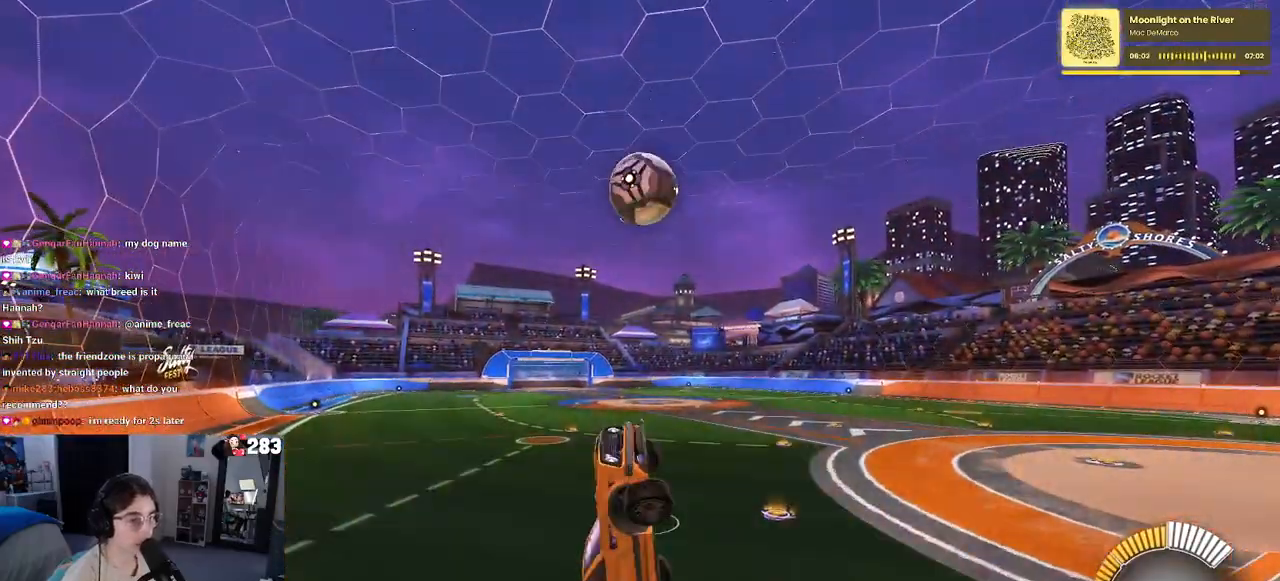
{"buttons": ["R2"], "left_stick": "center", "right_stick": "center", "events": [[83, "SQUARE", "up"], [183, "left_stick", "up-left"], [250, "left_stick", "left"], [450, "left_stick", "center"]]}
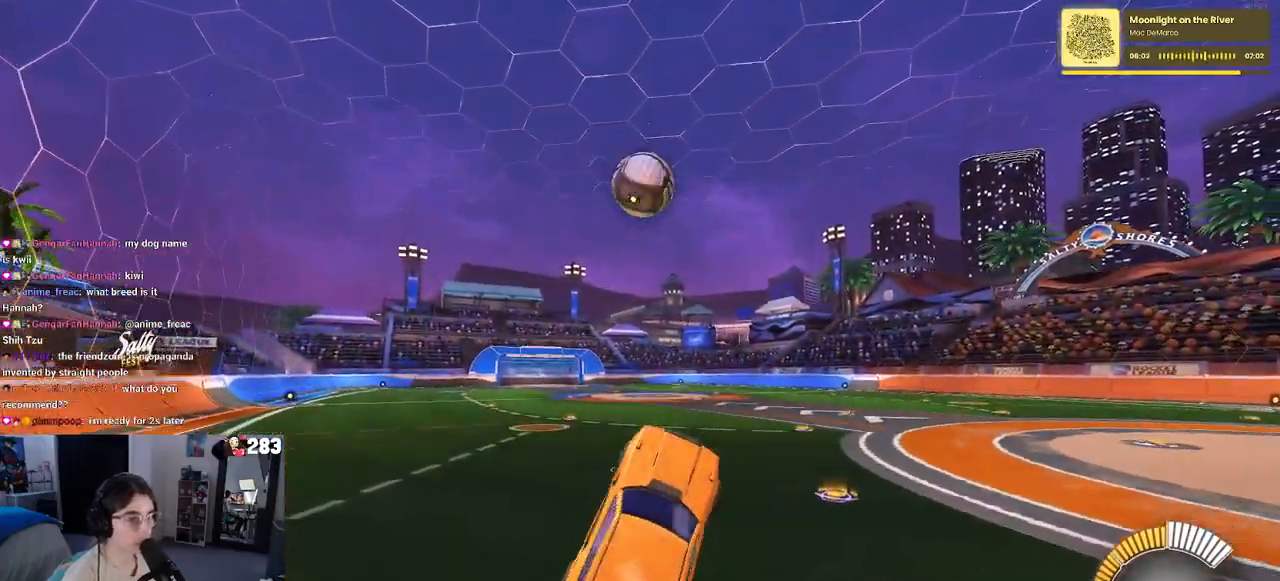
{"buttons": ["R1", "R2"], "left_stick": "right", "right_stick": "center", "events": [[33, "left_stick", "up"], [300, "CROSS", "down"], [300, "R1", "down"], [383, "left_stick", "right"], [417, "CROSS", "up"]]}
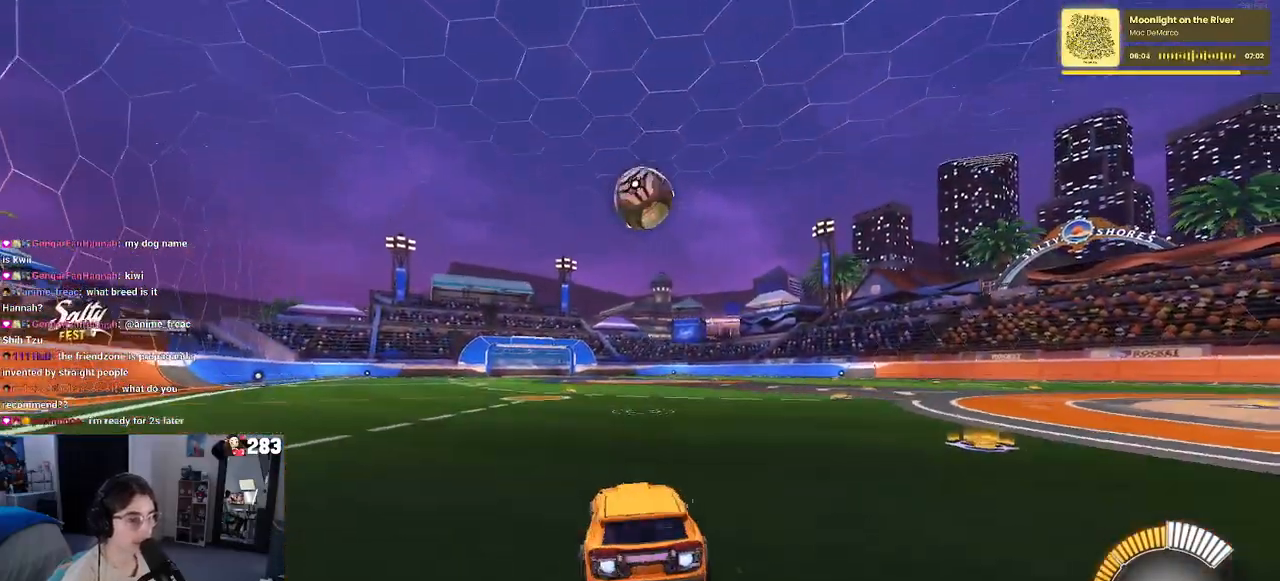
{"buttons": ["R2"], "left_stick": "left", "right_stick": "center", "events": [[100, "left_stick", "center"], [483, "R1", "up"], [500, "left_stick", "left"]]}
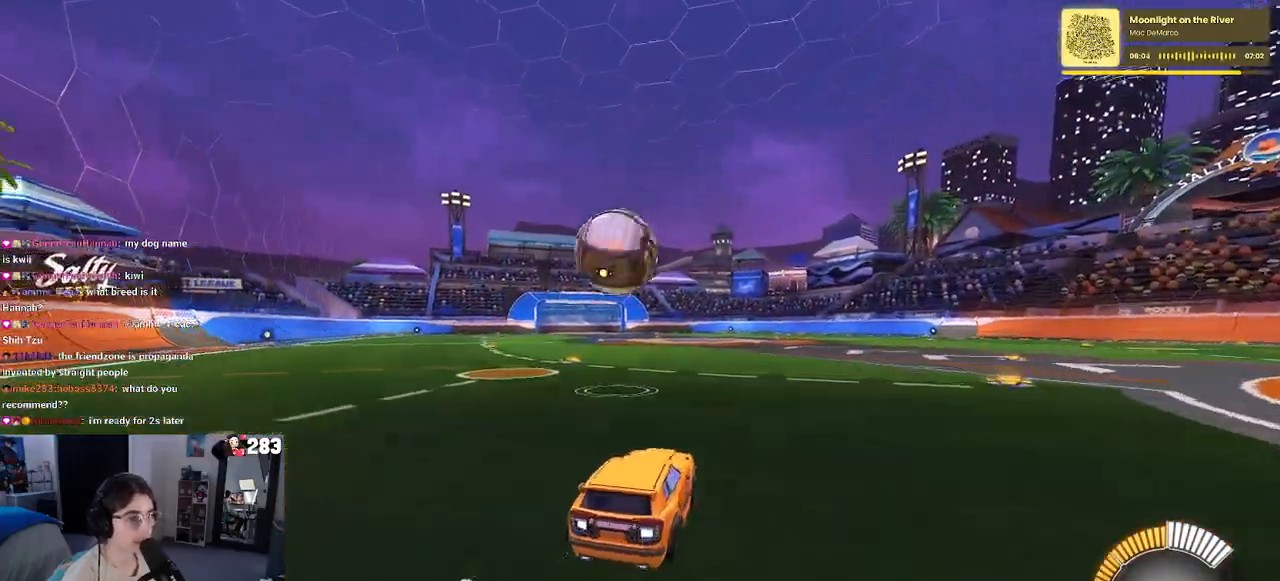
{"buttons": ["CROSS", "R2"], "left_stick": "center", "right_stick": "center", "events": [[300, "CROSS", "down"], [300, "left_stick", "down"], [417, "CROSS", "up"], [450, "left_stick", "center"], [500, "CROSS", "down"]]}
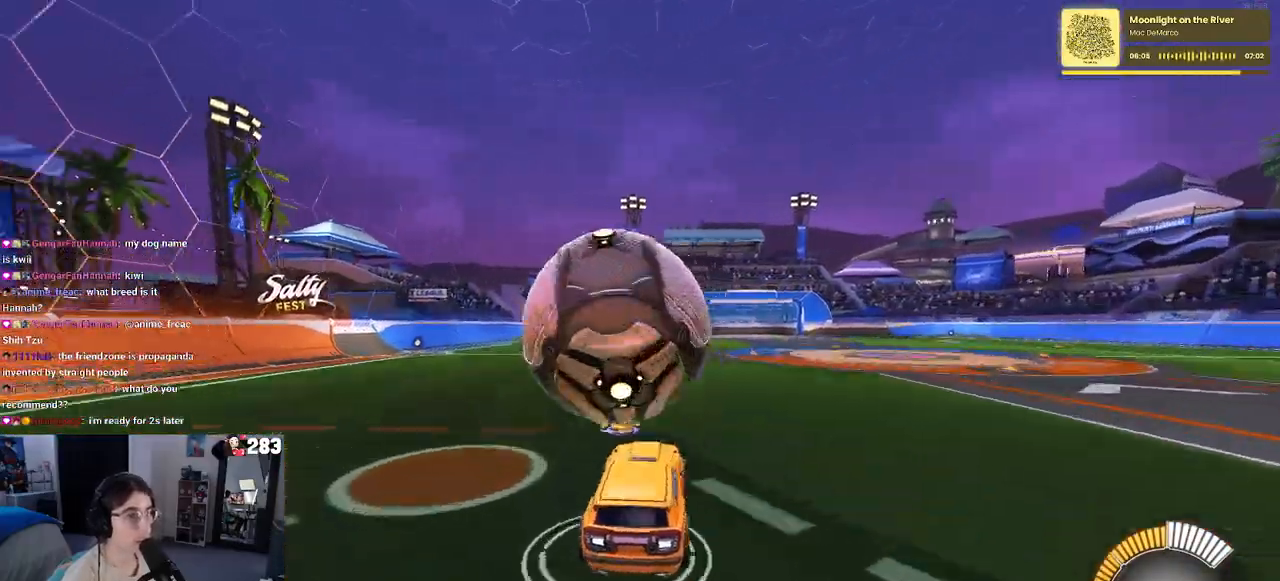
{"buttons": ["L1"], "left_stick": "up-right", "right_stick": "center", "events": [[67, "left_stick", "down-right"], [133, "L1", "down"], [150, "CROSS", "up"], [317, "R2", "up"], [317, "left_stick", "right"], [433, "left_stick", "up-right"]]}
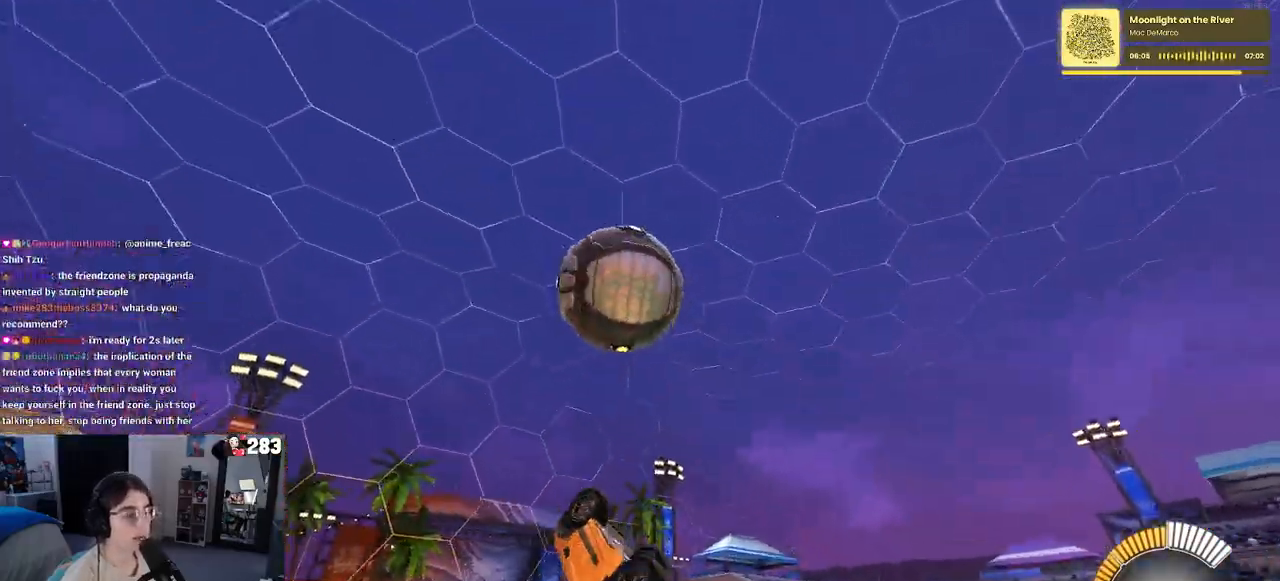
{"buttons": [], "left_stick": "center", "right_stick": "center", "events": [[33, "left_stick", "up"], [117, "R1", "down"], [200, "left_stick", "left"], [400, "R1", "up"], [467, "left_stick", "center"], [483, "L1", "up"]]}
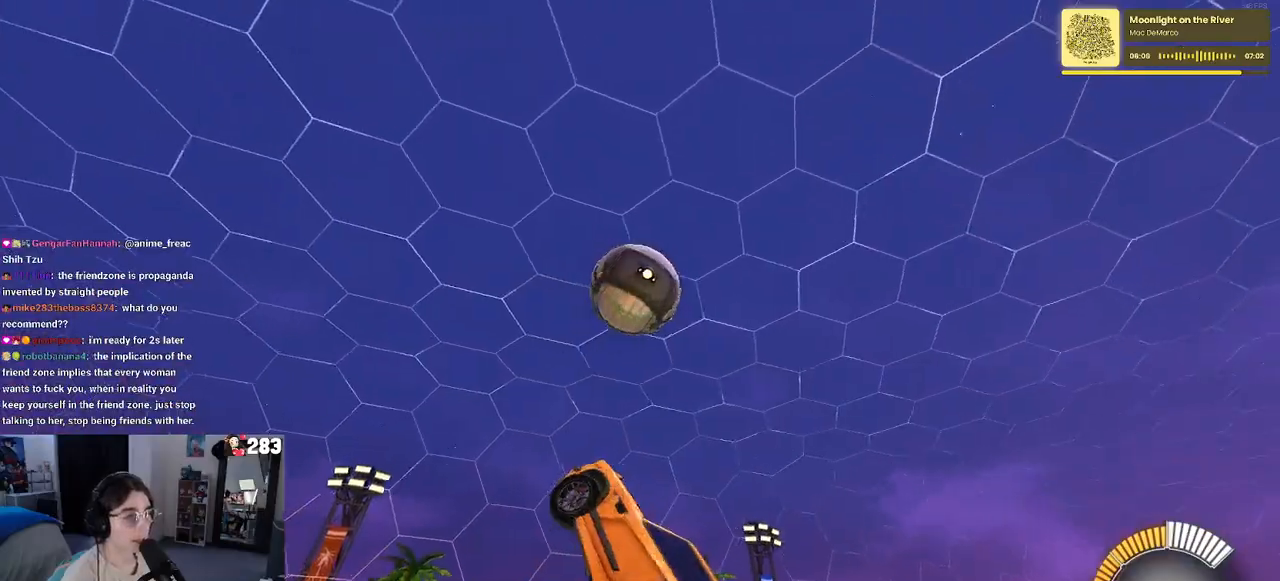
{"buttons": [], "left_stick": "center", "right_stick": "center", "events": []}
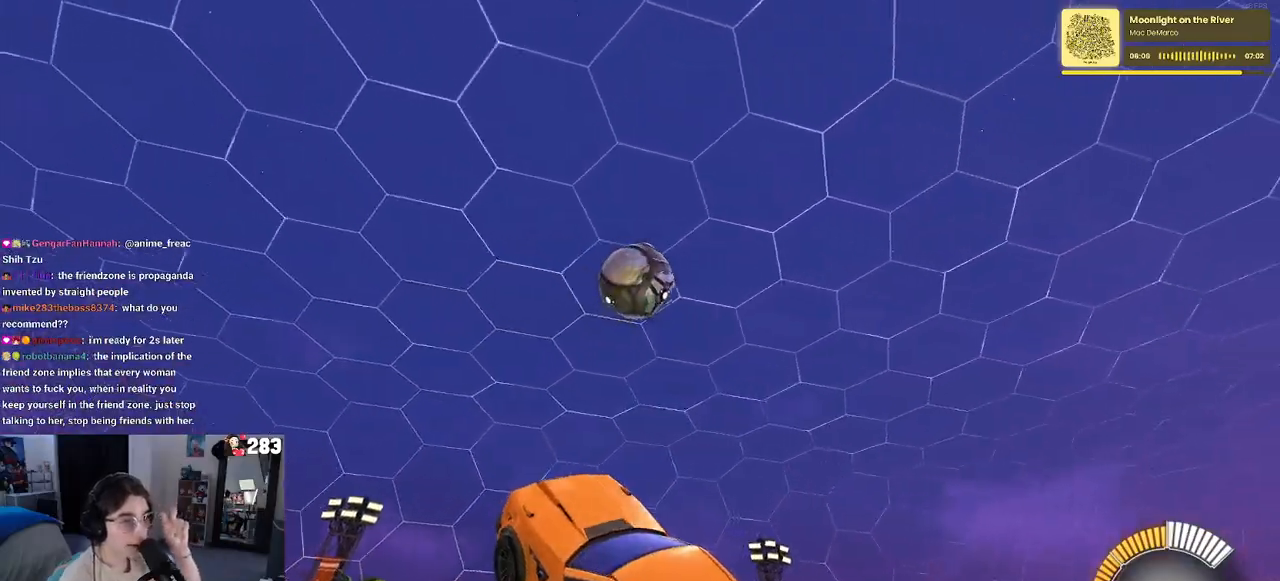
{"buttons": [], "left_stick": "center", "right_stick": "center", "events": []}
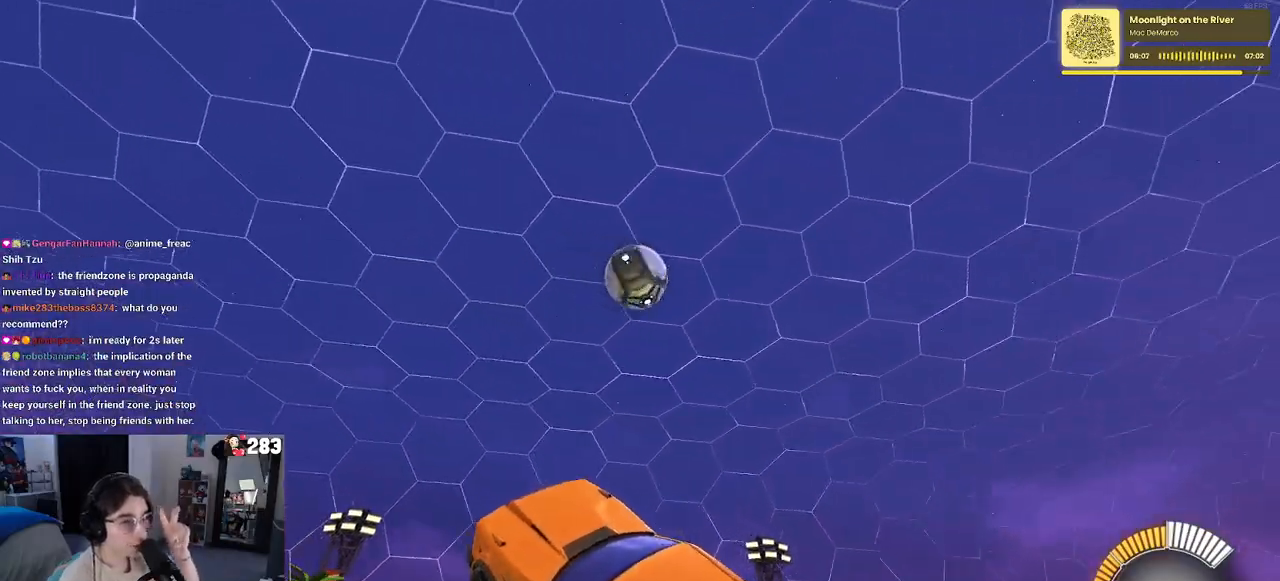
{"buttons": ["L2"], "left_stick": "right", "right_stick": "center", "events": [[250, "L2", "down"], [250, "left_stick", "right"], [417, "TRIANGLE", "down"], [450, "TRIANGLE", "up"]]}
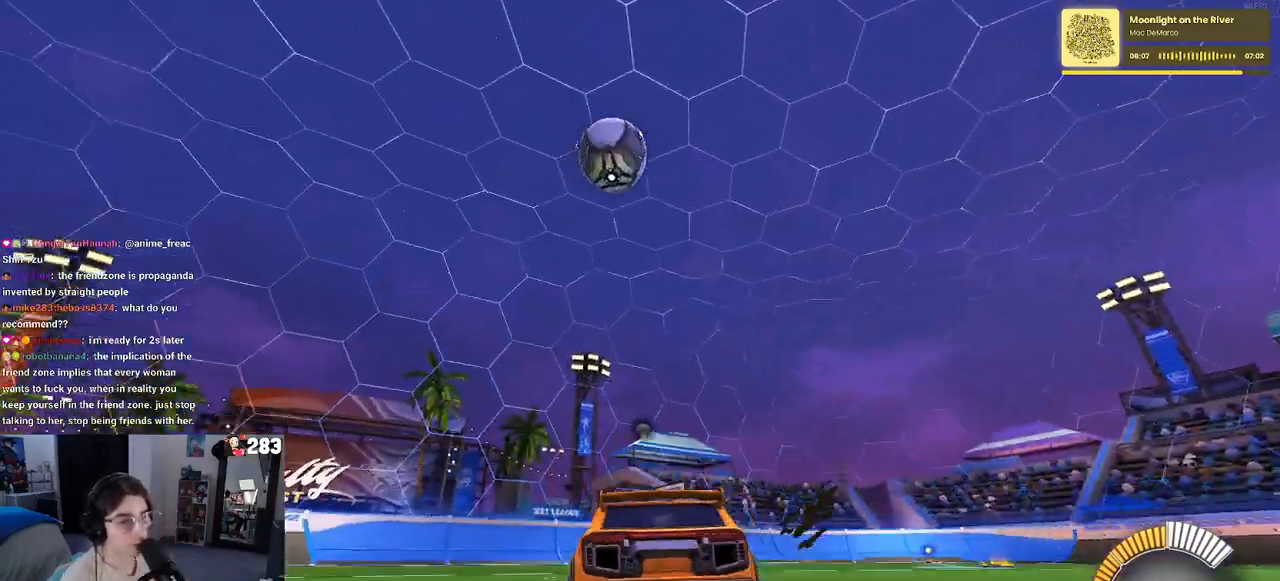
{"buttons": ["L2"], "left_stick": "right", "right_stick": "center", "events": []}
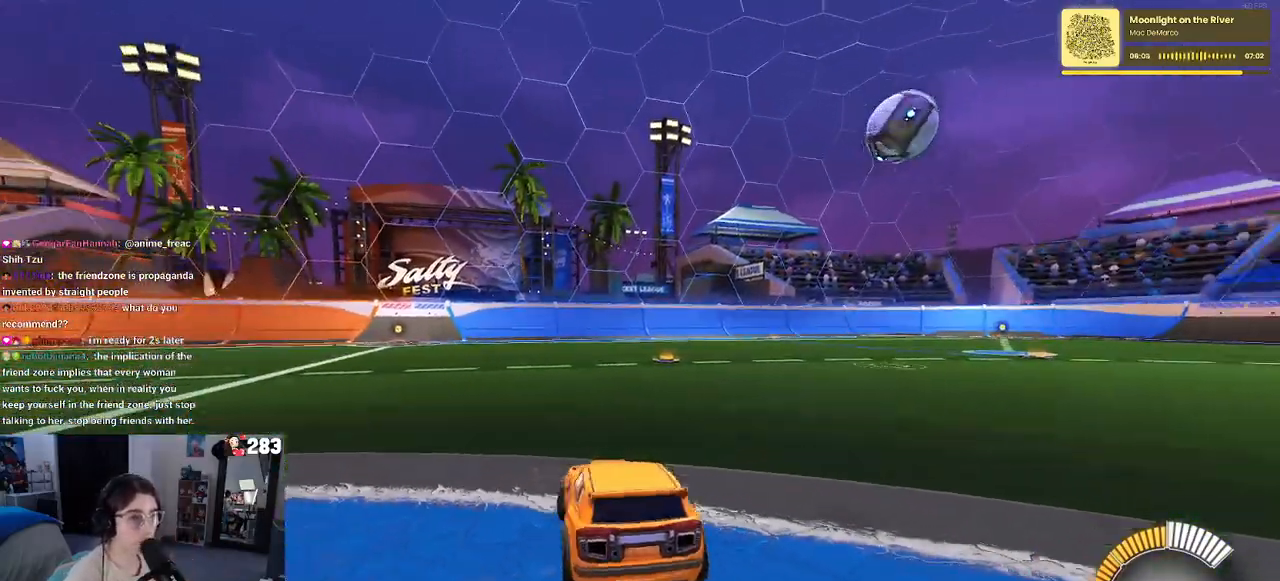
{"buttons": ["L2"], "left_stick": "right", "right_stick": "center", "events": [[17, "TRIANGLE", "down"], [83, "TRIANGLE", "up"]]}
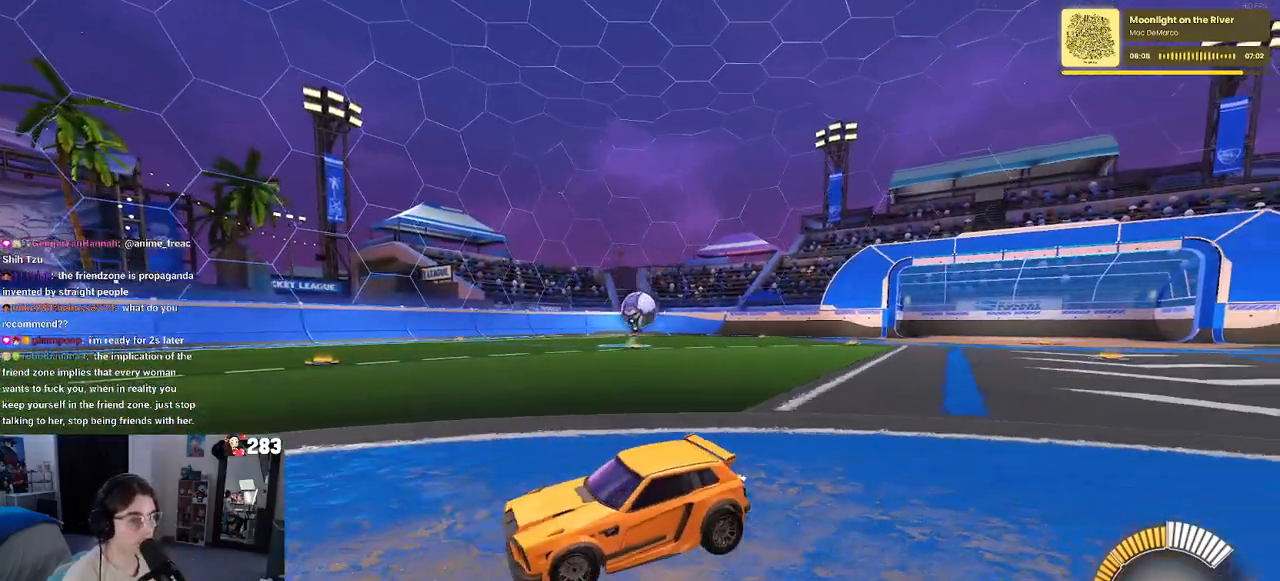
{"buttons": ["L2"], "left_stick": "up", "right_stick": "center", "events": [[333, "left_stick", "up-right"], [383, "CROSS", "down"], [433, "left_stick", "up"], [467, "CROSS", "up"]]}
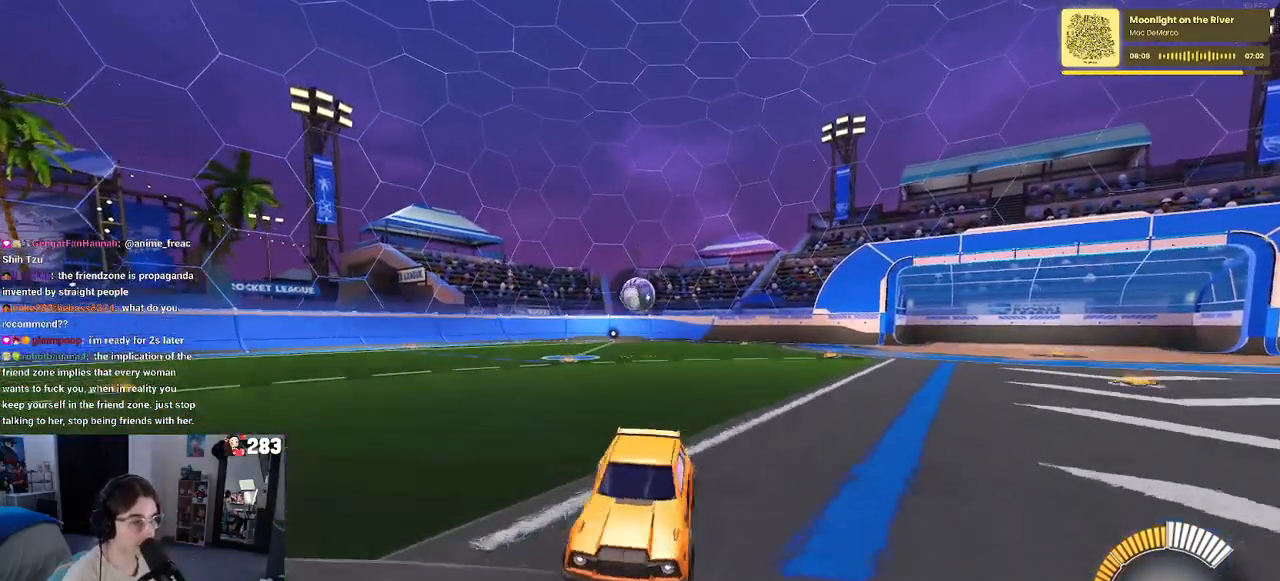
{"buttons": ["SQUARE", "R2"], "left_stick": "down-left", "right_stick": "center", "events": [[50, "L2", "up"], [67, "left_stick", "up-left"], [350, "R2", "down"], [350, "left_stick", "down-left"], [500, "SQUARE", "down"]]}
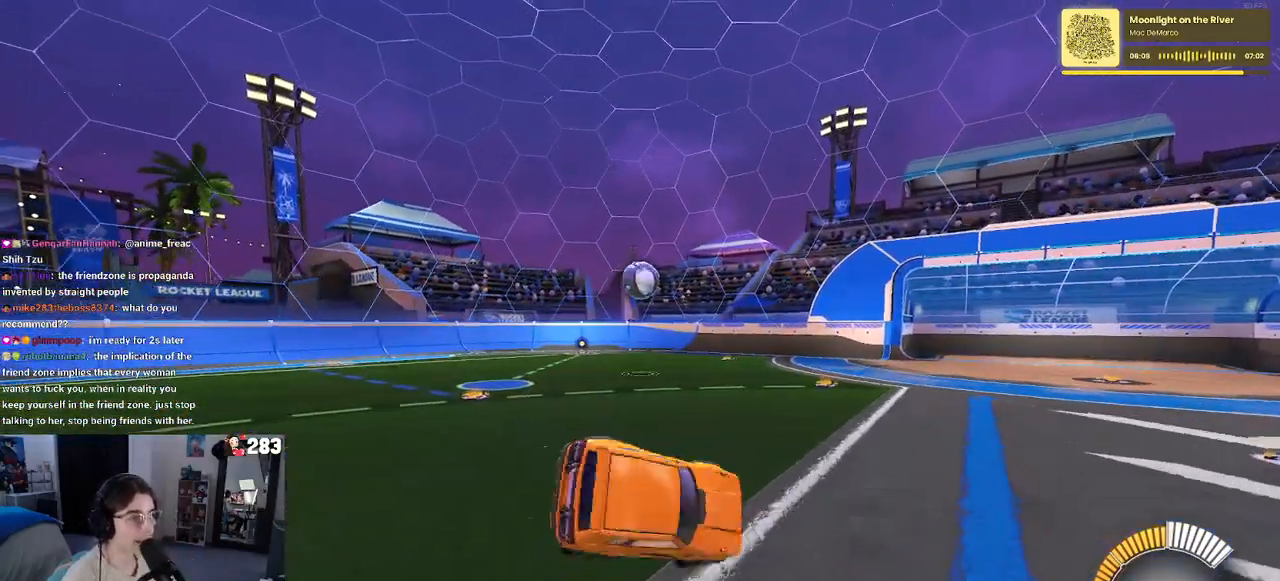
{"buttons": ["R2"], "left_stick": "up-right", "right_stick": "center", "events": [[217, "SQUARE", "up"], [283, "left_stick", "center"], [367, "left_stick", "up-right"]]}
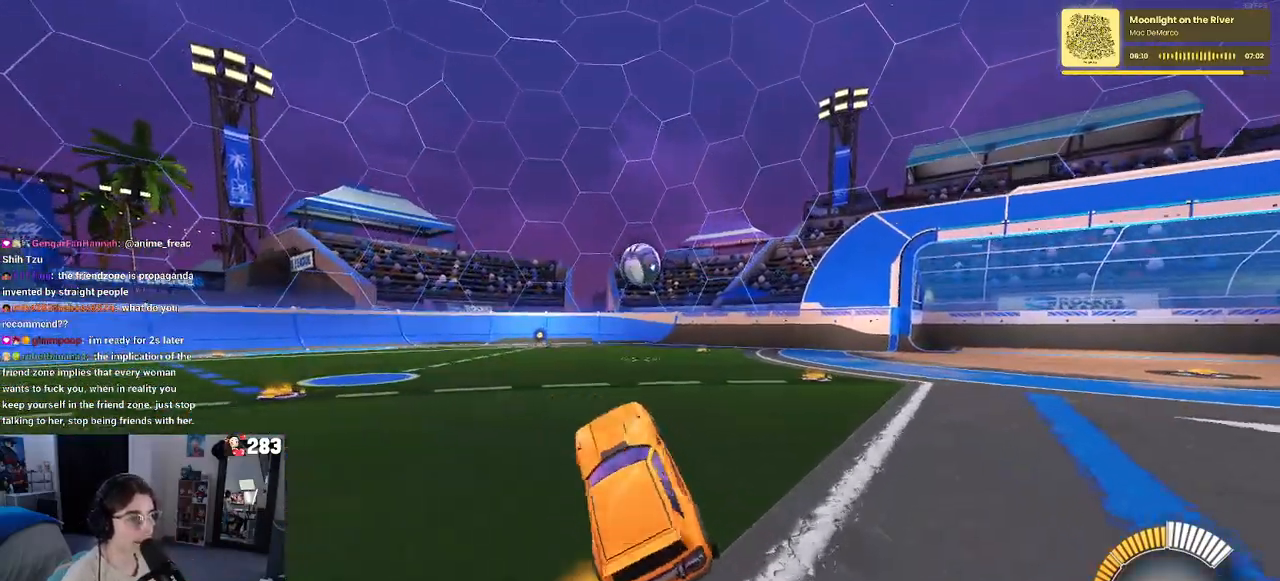
{"buttons": ["R2"], "left_stick": "center", "right_stick": "center", "events": [[50, "CROSS", "down"], [117, "CROSS", "up"], [283, "left_stick", "center"]]}
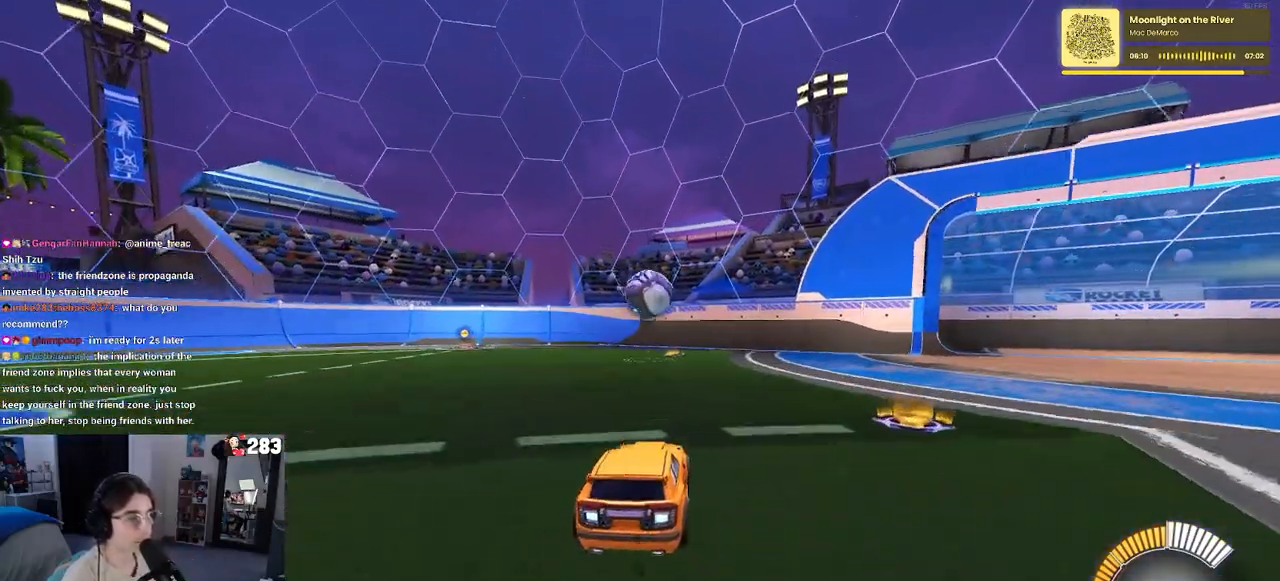
{"buttons": ["R2"], "left_stick": "center", "right_stick": "center", "events": [[233, "left_stick", "right"], [350, "left_stick", "center"]]}
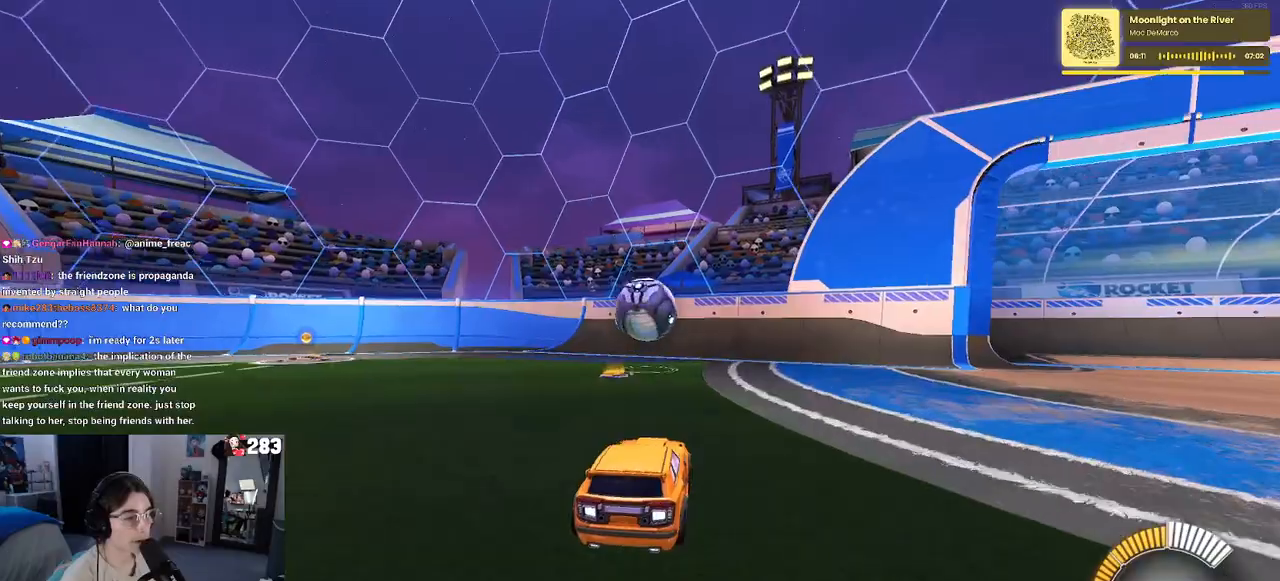
{"buttons": ["R2"], "left_stick": "center", "right_stick": "center", "events": [[117, "left_stick", "right"], [167, "left_stick", "center"]]}
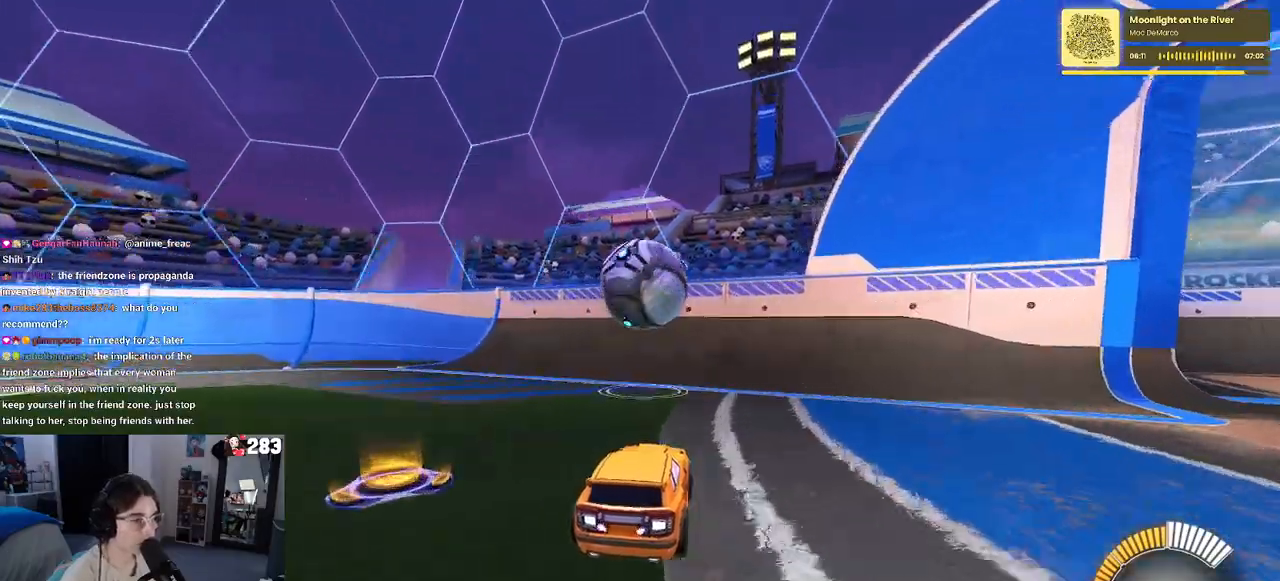
{"buttons": ["R2"], "left_stick": "left", "right_stick": "center", "events": [[50, "left_stick", "down-left"], [100, "CROSS", "down"], [150, "left_stick", "down-right"], [200, "L1", "down"], [233, "CROSS", "up"], [283, "left_stick", "left"], [367, "L1", "up"]]}
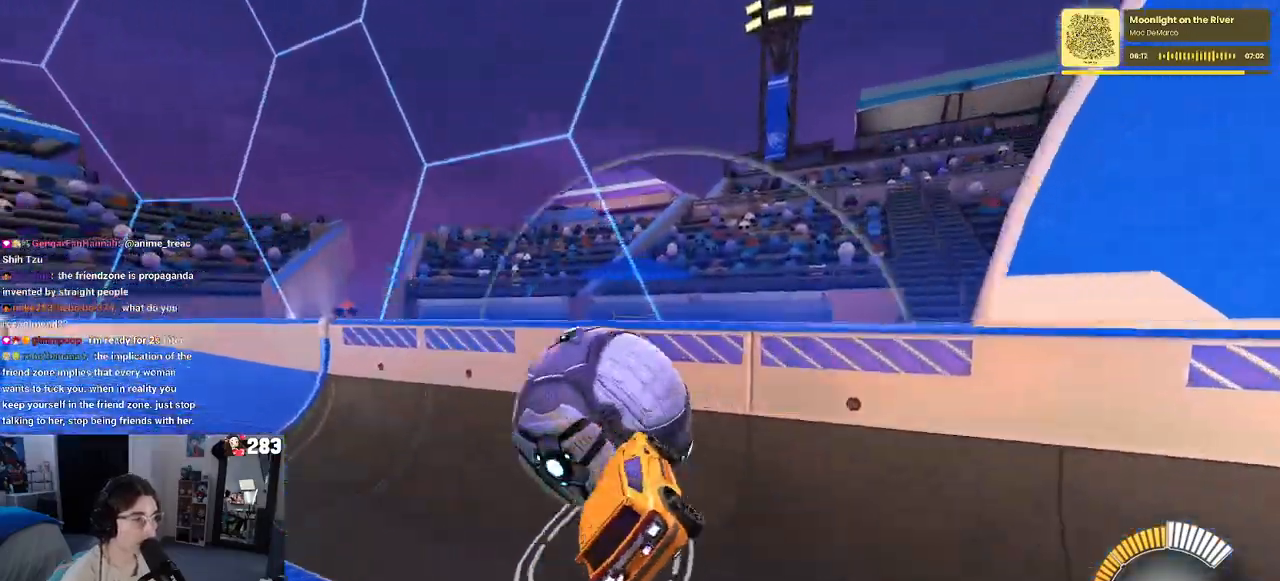
{"buttons": ["R1", "R2"], "left_stick": "center", "right_stick": "center", "events": [[200, "left_stick", "center"], [417, "R1", "down"]]}
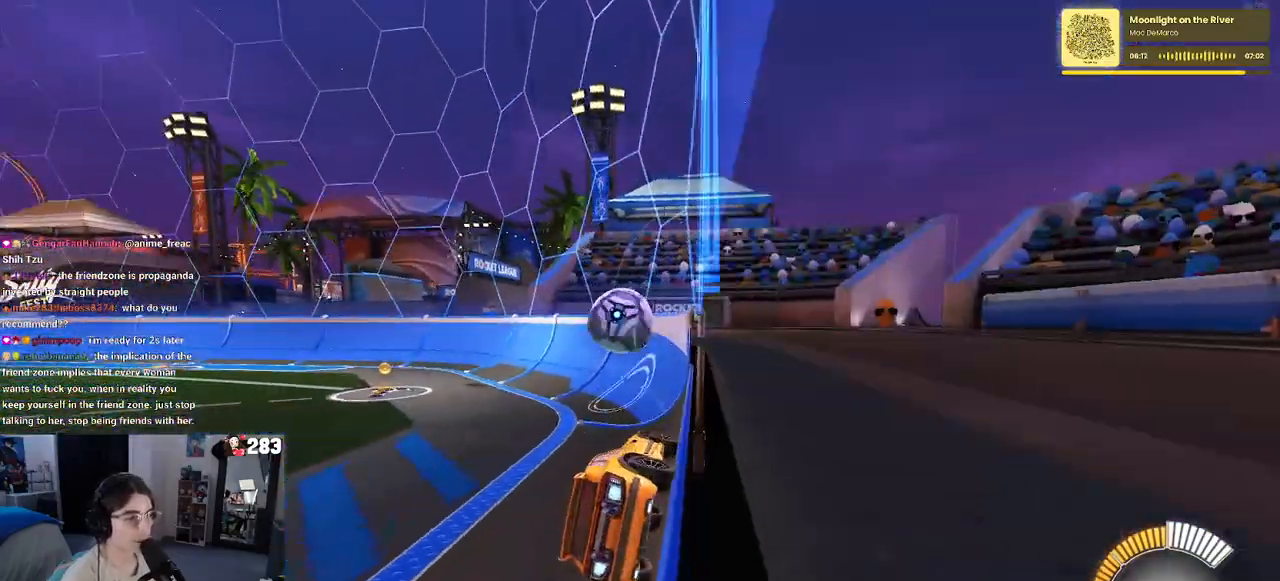
{"buttons": ["R1", "R2"], "left_stick": "left", "right_stick": "center", "events": [[183, "left_stick", "left"]]}
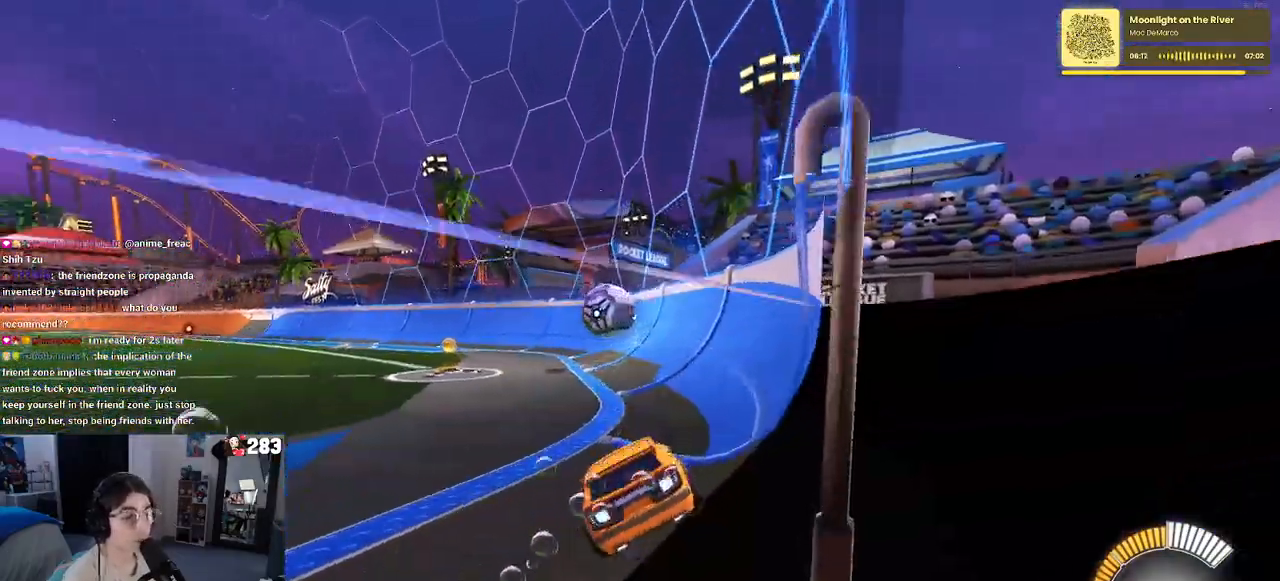
{"buttons": ["R1", "R2"], "left_stick": "center", "right_stick": "center", "events": [[333, "left_stick", "center"]]}
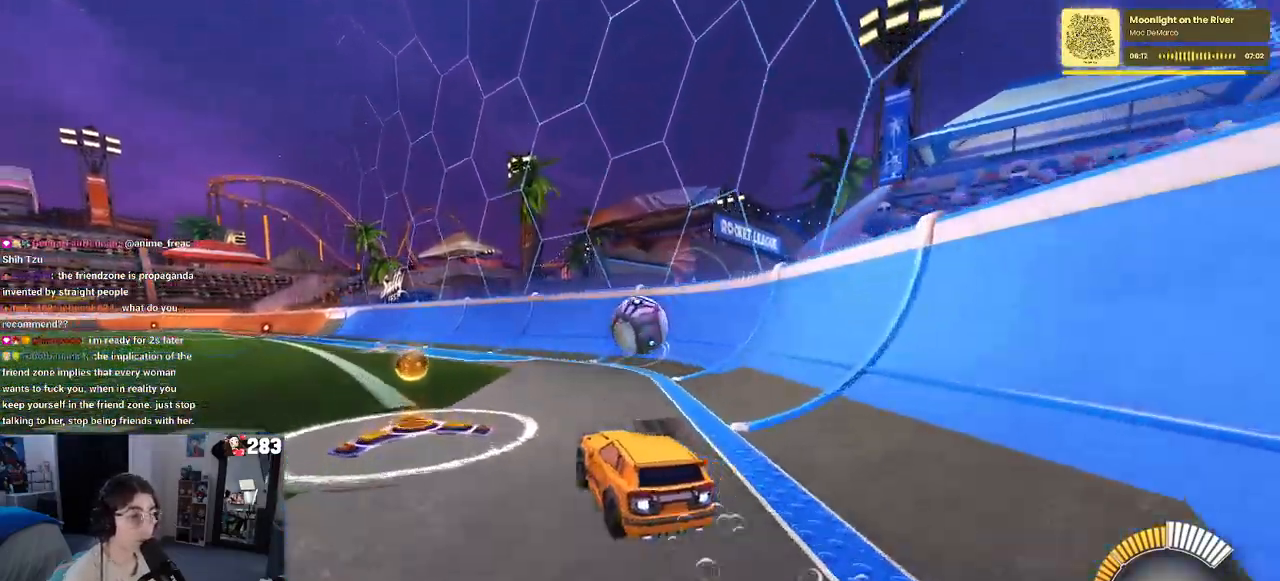
{"buttons": ["R2"], "left_stick": "center", "right_stick": "center", "events": [[17, "R1", "up"]]}
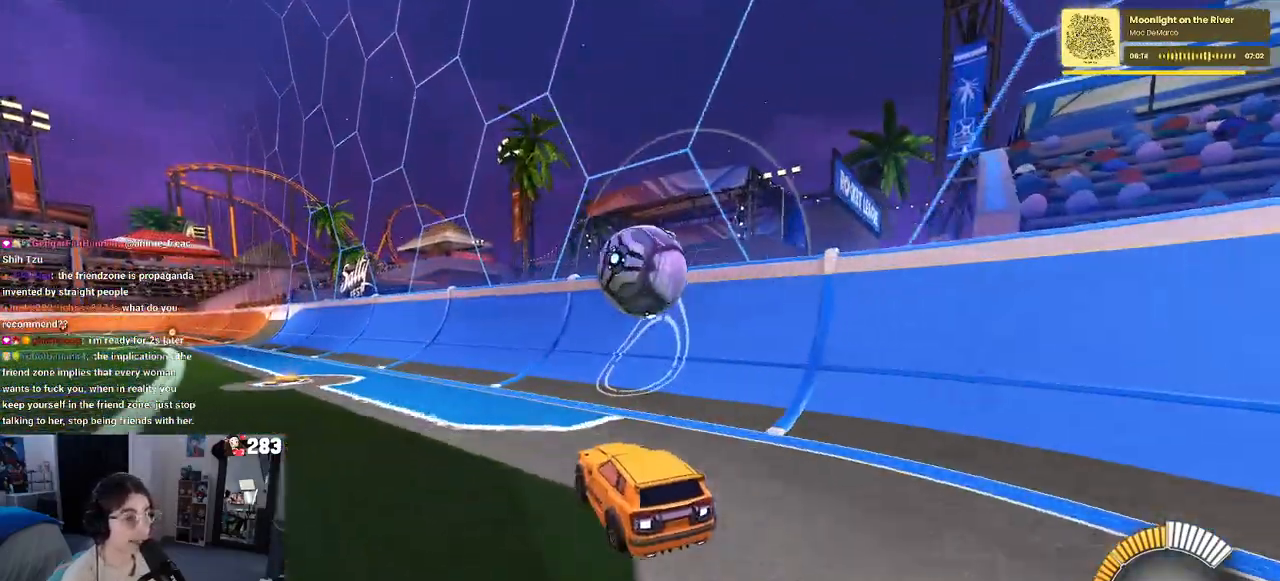
{"buttons": ["R2"], "left_stick": "center", "right_stick": "center", "events": [[217, "left_stick", "right"], [500, "left_stick", "center"]]}
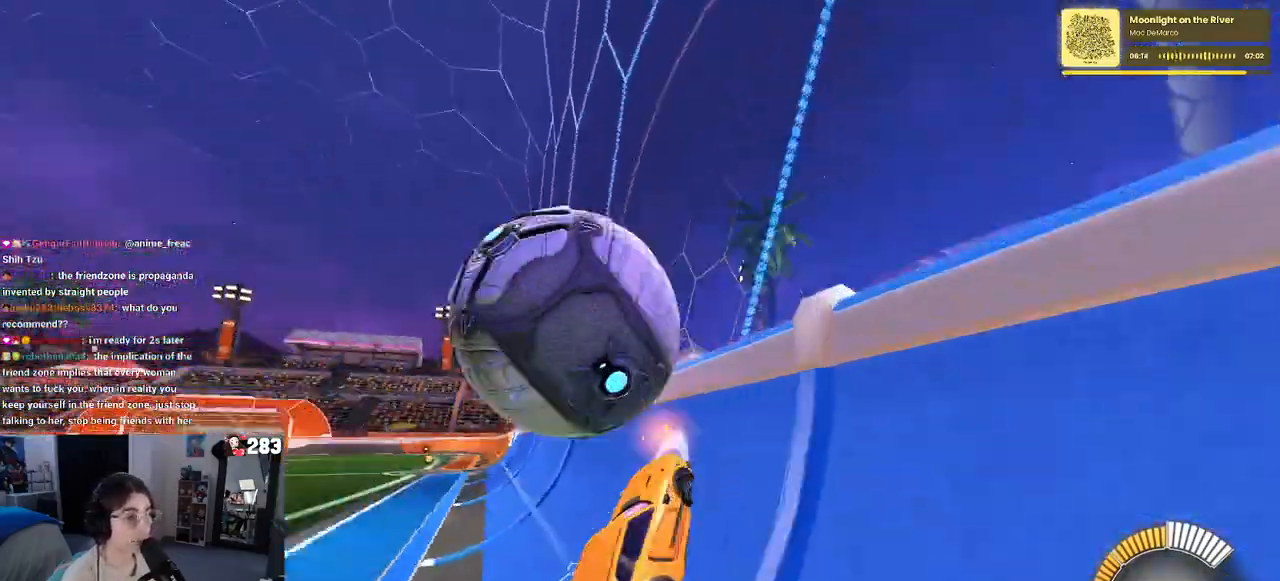
{"buttons": ["R1", "R2"], "left_stick": "center", "right_stick": "center", "events": [[67, "left_stick", "left"], [333, "R1", "down"], [400, "left_stick", "center"]]}
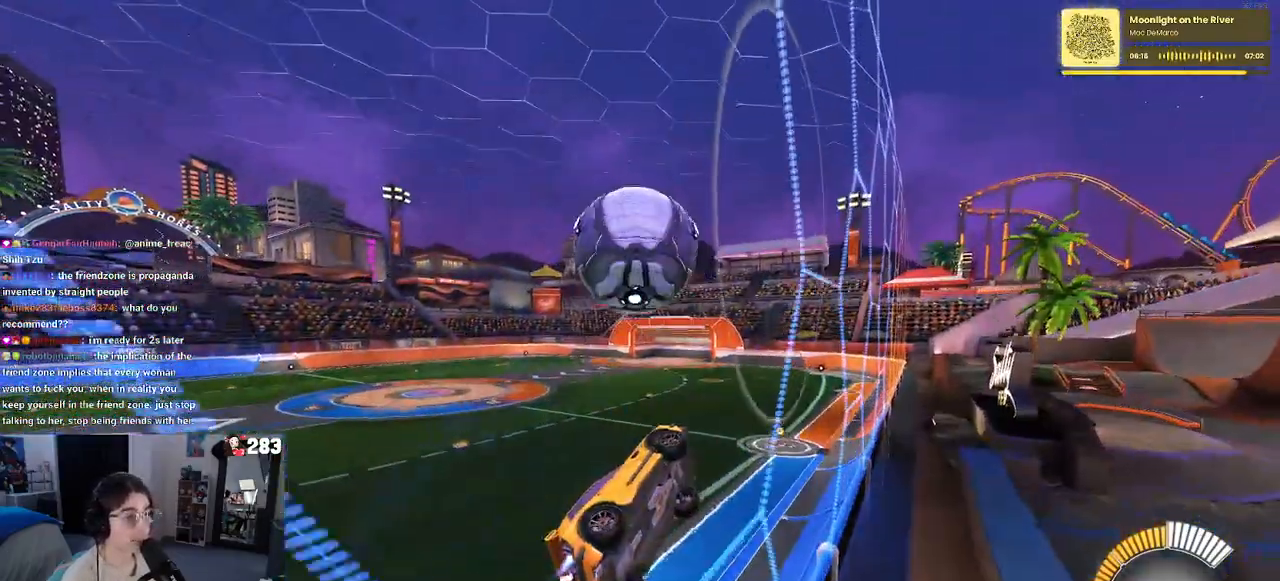
{"buttons": ["R2"], "left_stick": "center", "right_stick": "center", "events": [[433, "R1", "up"]]}
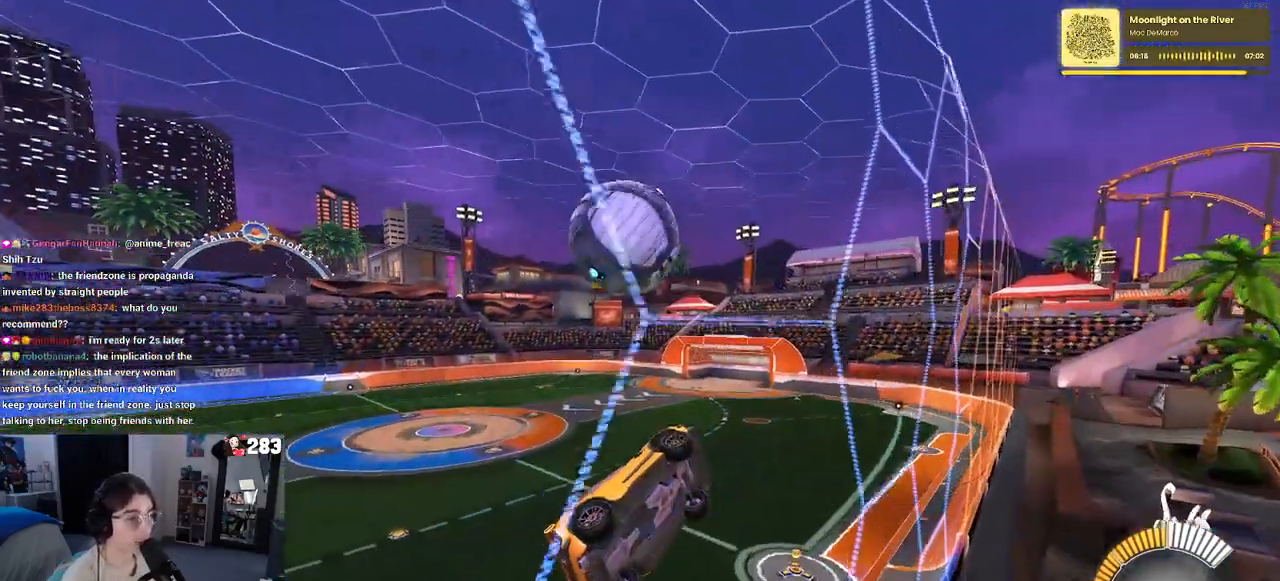
{"buttons": ["R1", "R2"], "left_stick": "center", "right_stick": "center", "events": [[83, "CROSS", "down"], [117, "L1", "down"], [133, "left_stick", "down"], [217, "CROSS", "up"], [400, "L1", "up"], [450, "left_stick", "center"], [467, "R1", "down"]]}
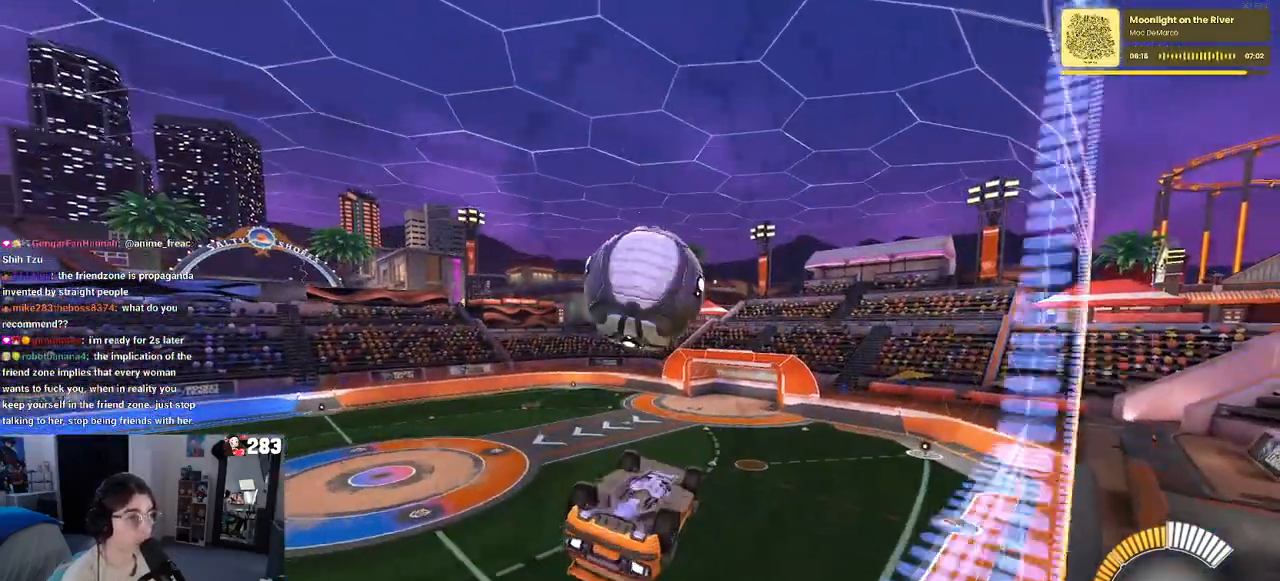
{"buttons": ["TRIANGLE", "R2"], "left_stick": "down-right", "right_stick": "center", "events": [[33, "left_stick", "up-left"], [100, "left_stick", "up"], [133, "R1", "up"], [233, "CROSS", "down"], [333, "left_stick", "down-right"], [367, "CROSS", "up"], [450, "TRIANGLE", "down"]]}